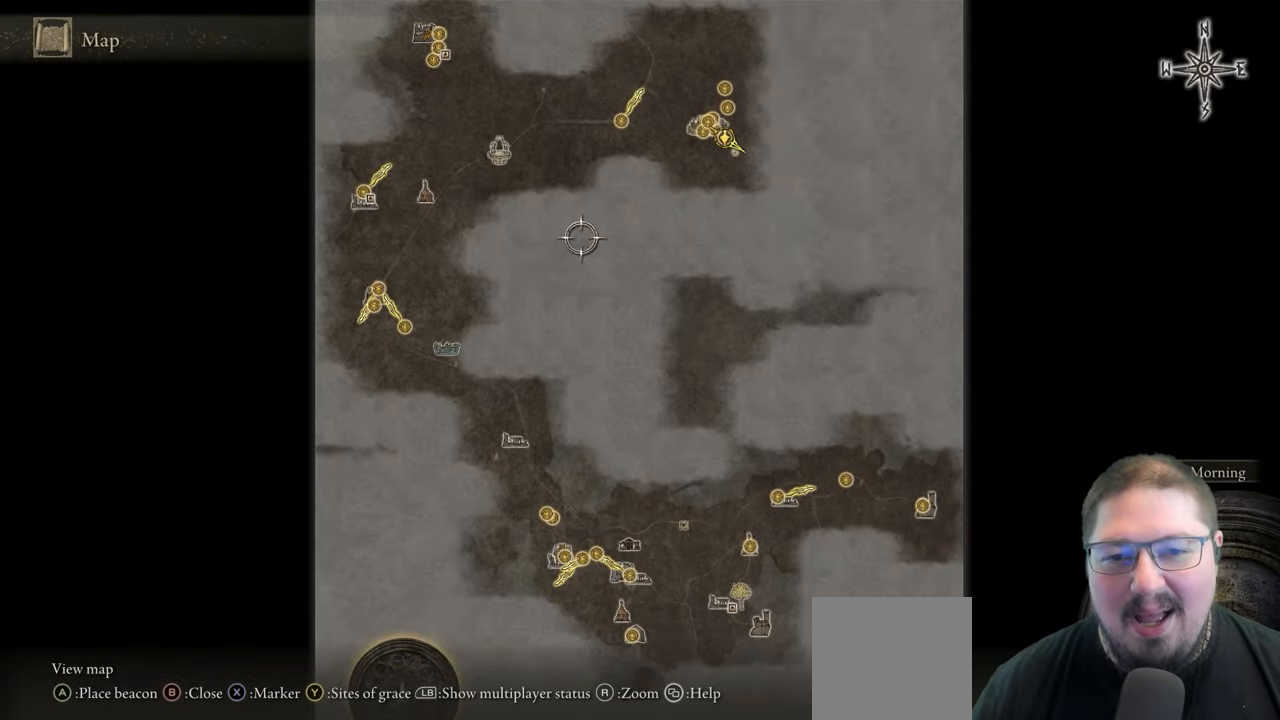
Gameplay with a controller (Xbox layout); each line is a JSON object with the inputs held at the frame after it. "button_events" lists button changes between this image and that frame as [ms after this image, input, new state], when the widget could be followed in between (sticks are given only as held states).
{"buttons": [], "left_stick": "down", "right_stick": "center", "button_events": []}
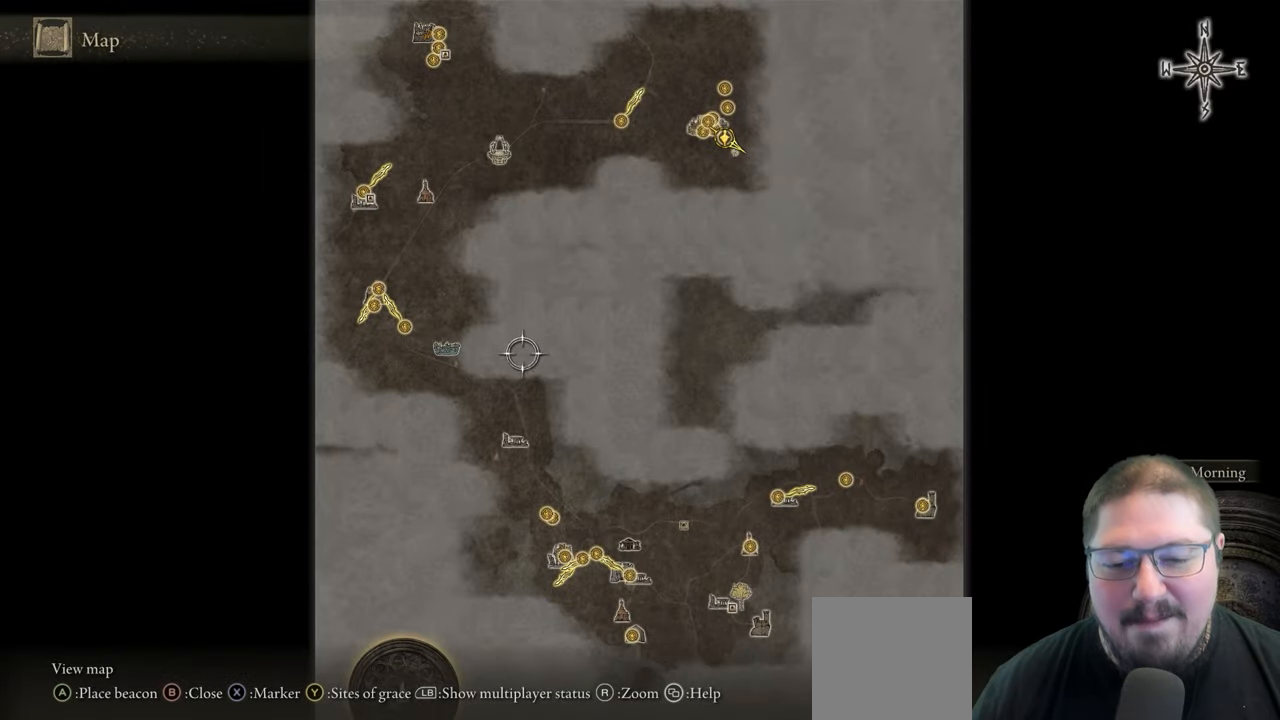
{"buttons": [], "left_stick": "down", "right_stick": "center", "button_events": []}
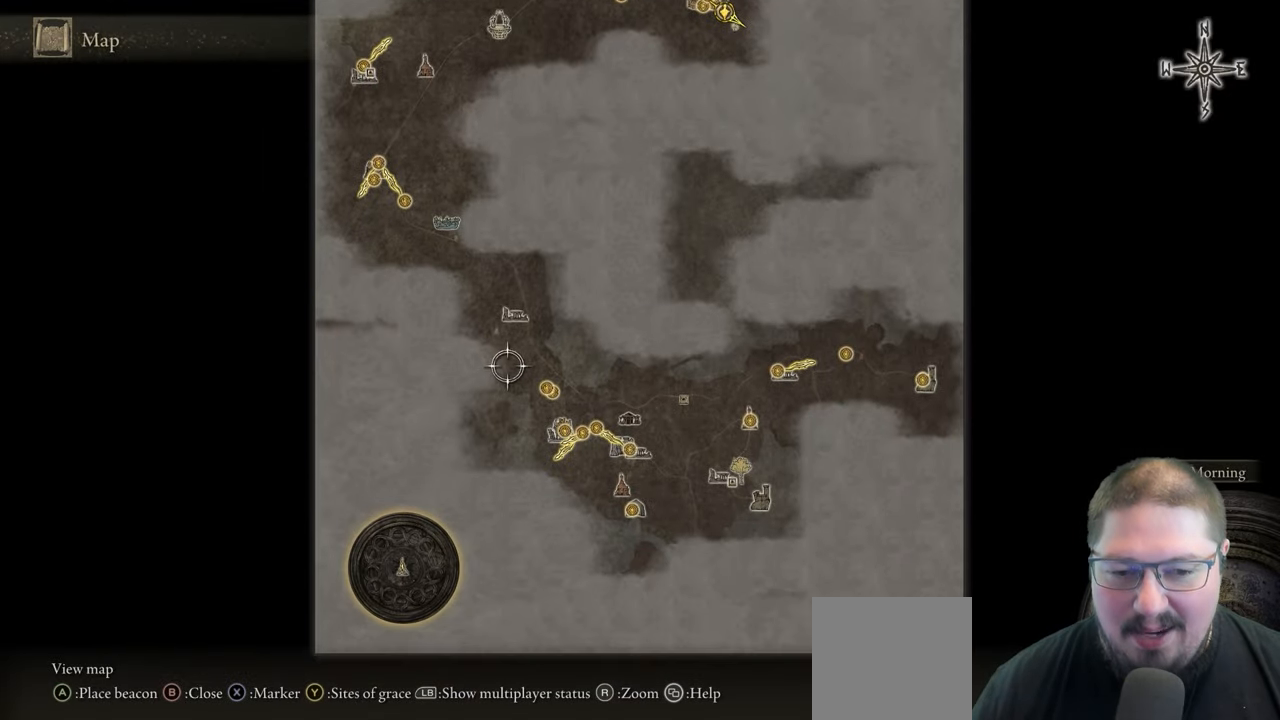
{"buttons": [], "left_stick": "down", "right_stick": "center", "button_events": []}
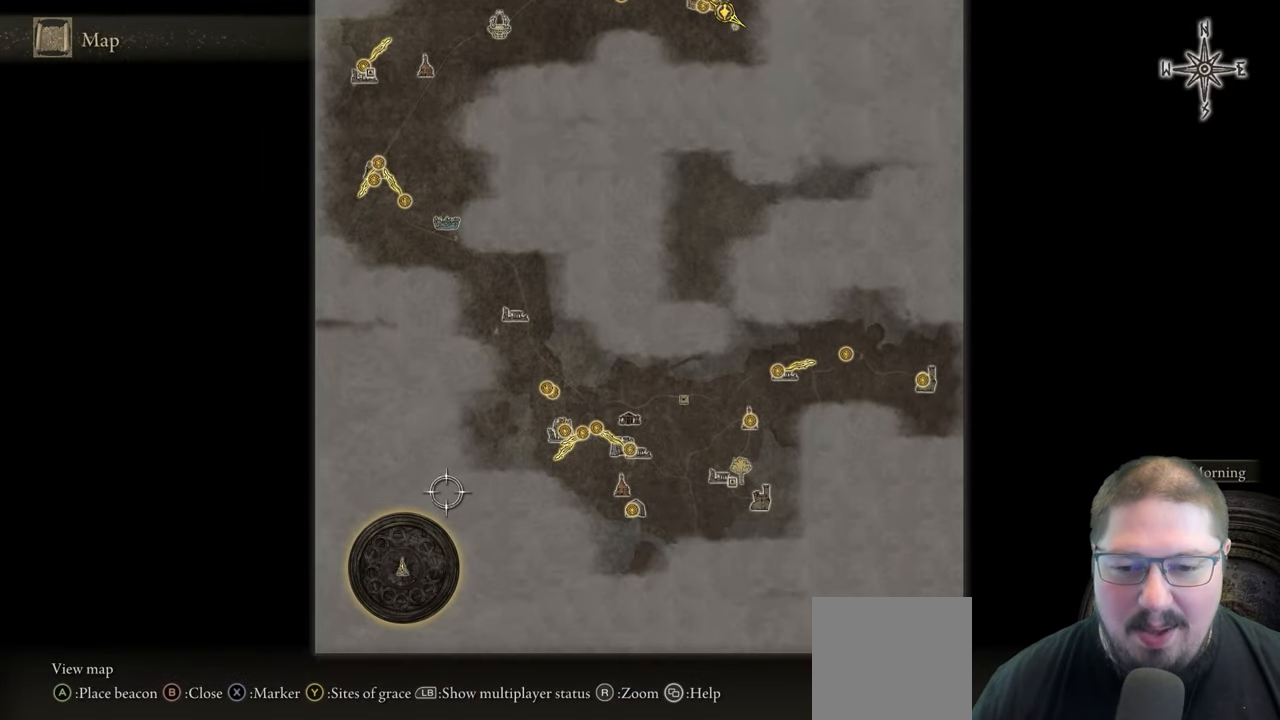
{"buttons": [], "left_stick": "center", "right_stick": "center", "button_events": []}
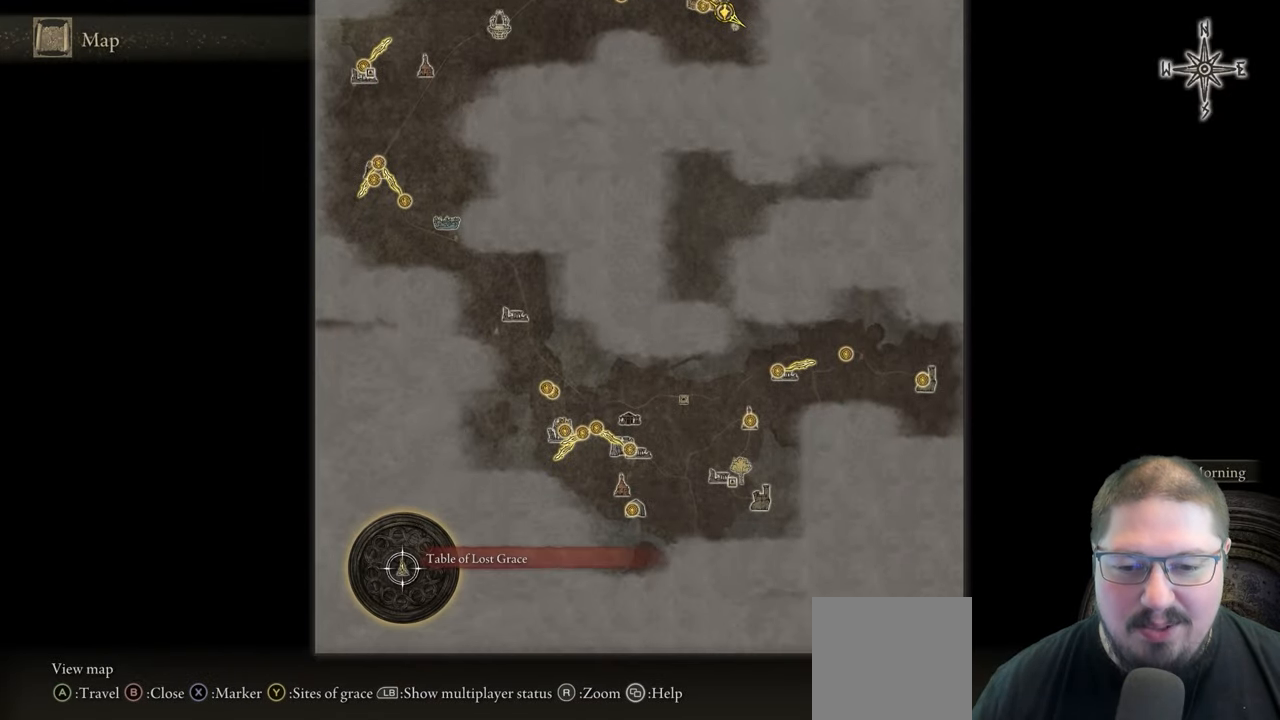
{"buttons": ["A"], "left_stick": "center", "right_stick": "center", "button_events": [[33, "A", "down"], [150, "A", "up"], [433, "A", "down"]]}
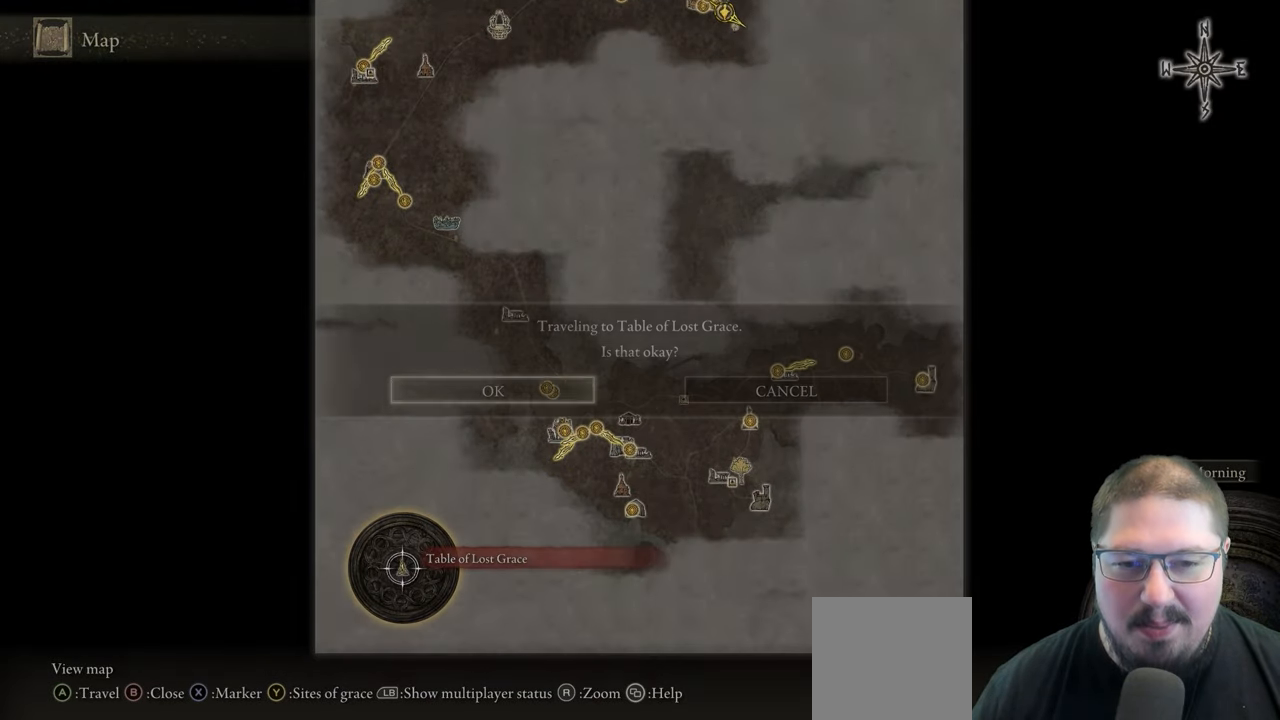
{"buttons": [], "left_stick": "center", "right_stick": "center", "button_events": [[17, "A", "up"]]}
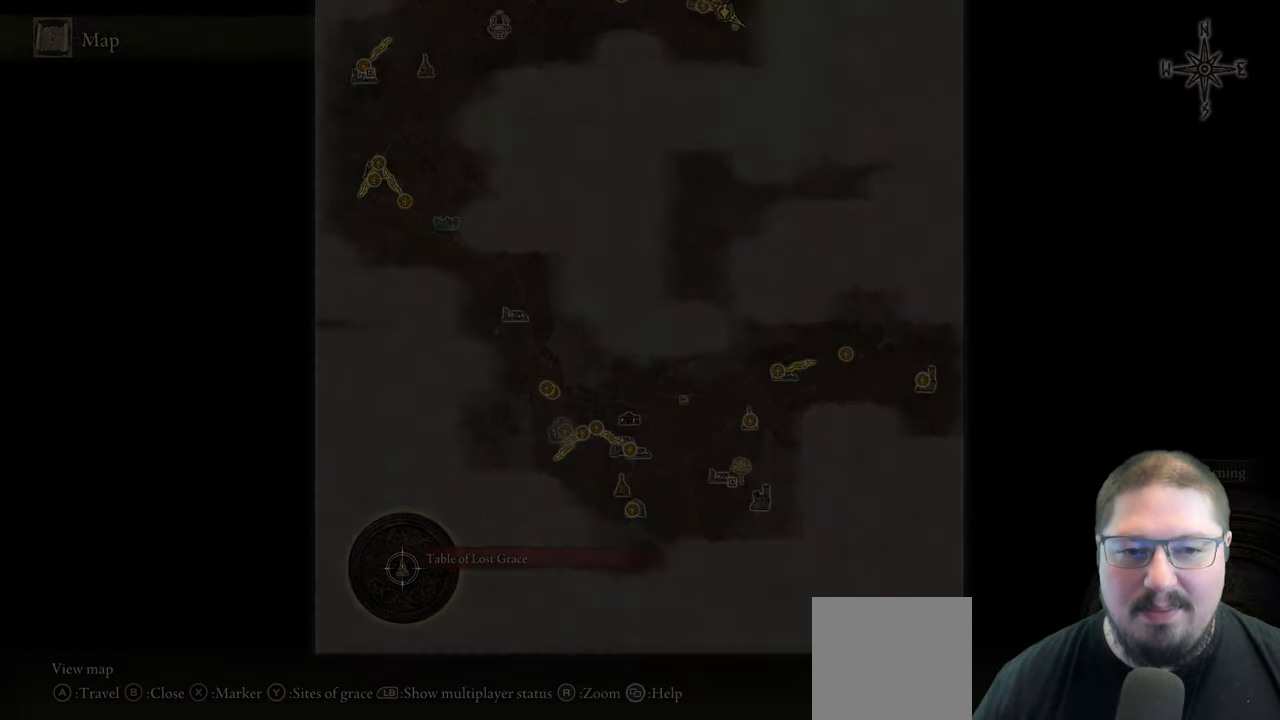
{"buttons": [], "left_stick": "center", "right_stick": "center", "button_events": []}